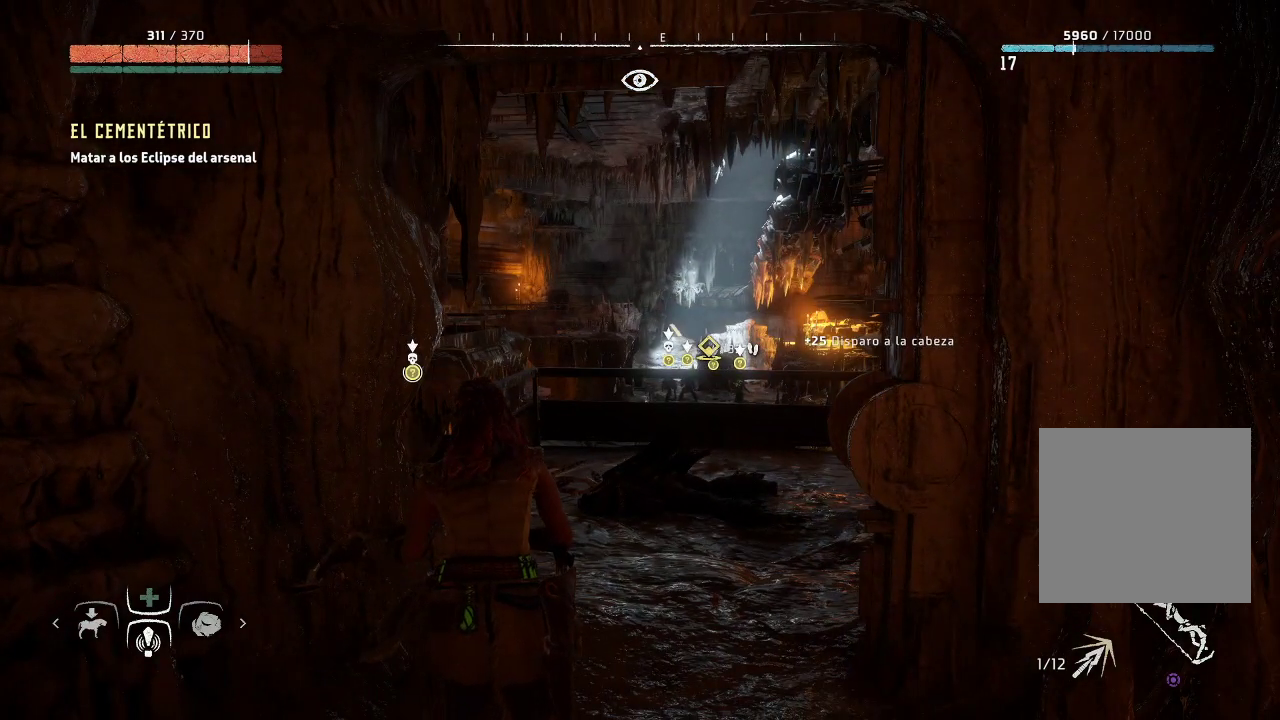
Gameplay with a controller (Xbox layout); each line is a JSON object with the inputs held at the frame after it. "events" lists button and stick changes between this image and that frame as [ms after this image, input, new state], when the widget could be followed in between. Not read: L3.
{"buttons": [], "left_stick": "center", "right_stick": "down-right", "events": [[33, "R3", "down"], [183, "R3", "up"], [467, "right_stick", "down-right"]]}
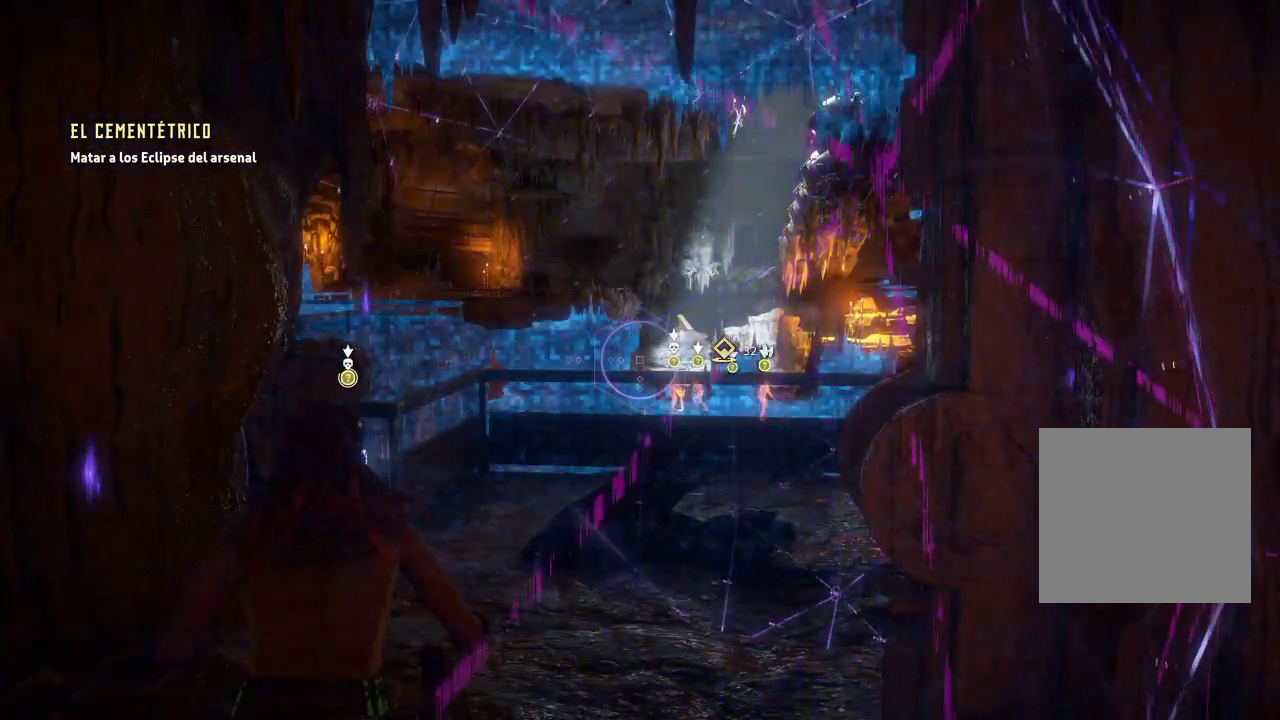
{"buttons": [], "left_stick": "down", "right_stick": "center", "events": [[217, "left_stick", "down"], [233, "right_stick", "center"]]}
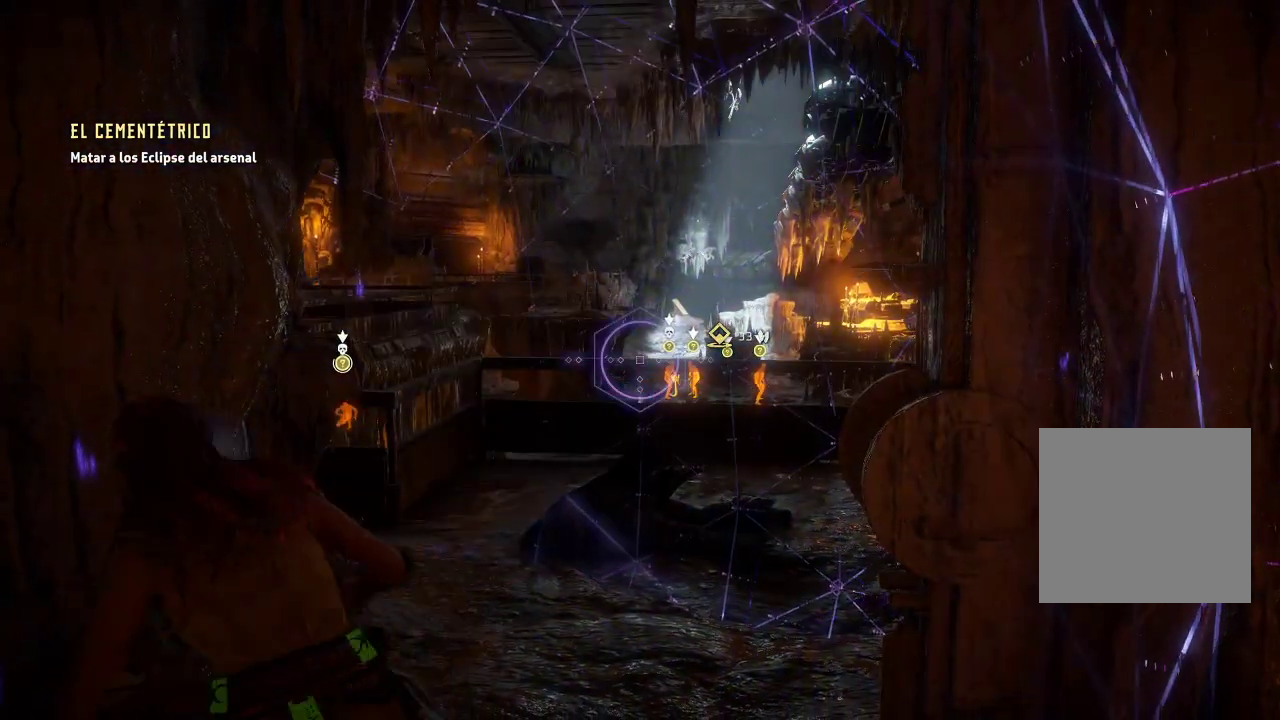
{"buttons": [], "left_stick": "center", "right_stick": "down-right", "events": [[33, "left_stick", "center"], [50, "right_stick", "right"], [133, "right_stick", "down-right"]]}
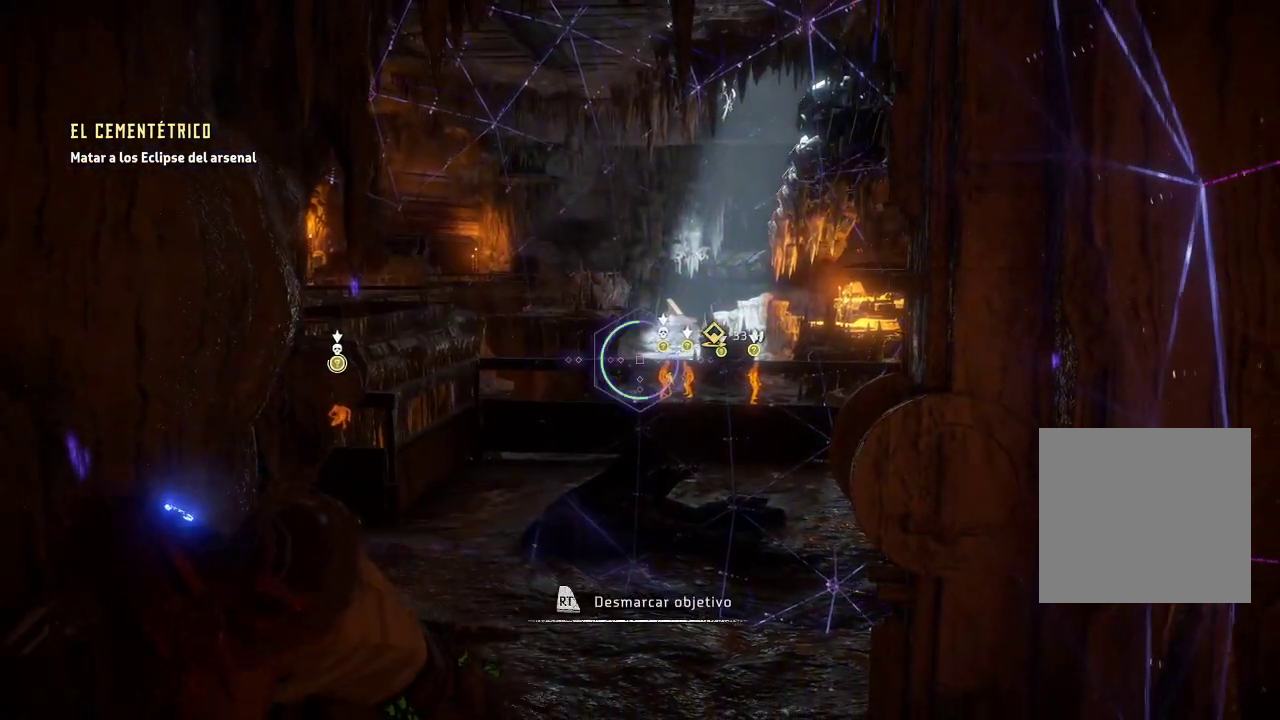
{"buttons": [], "left_stick": "up-right", "right_stick": "down-right", "events": [[117, "left_stick", "up-right"]]}
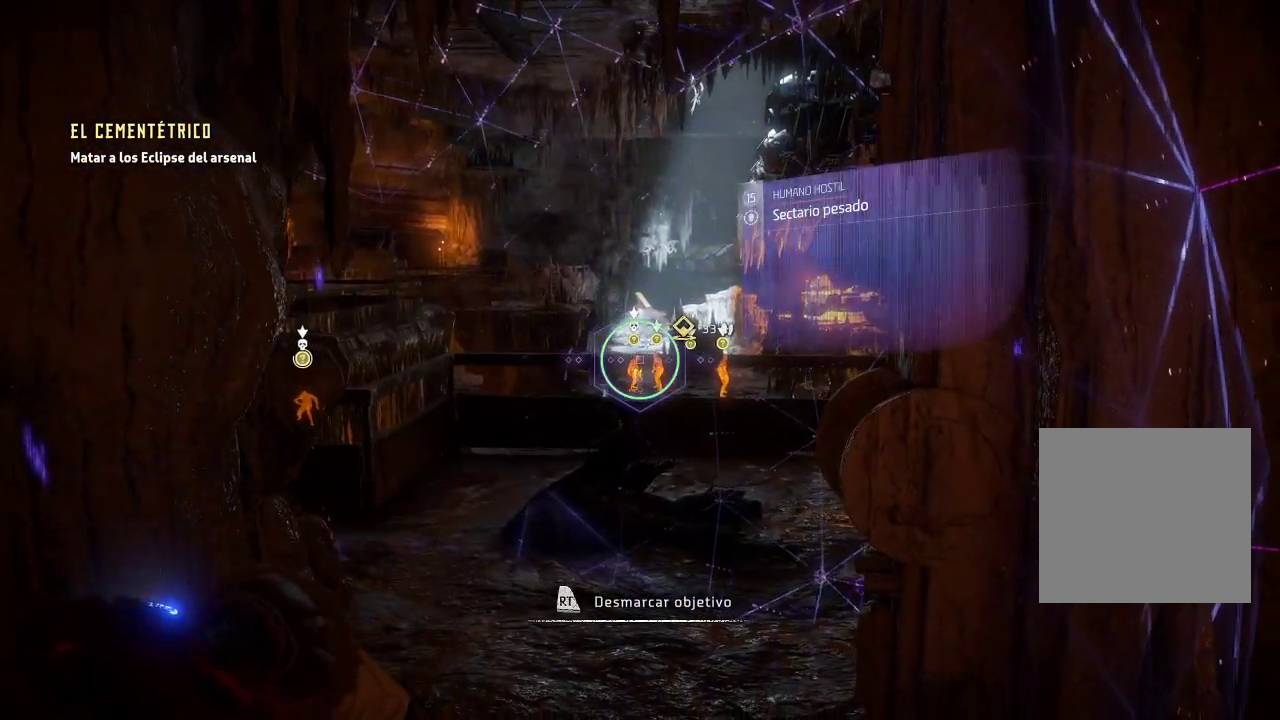
{"buttons": [], "left_stick": "up-right", "right_stick": "down-right", "events": []}
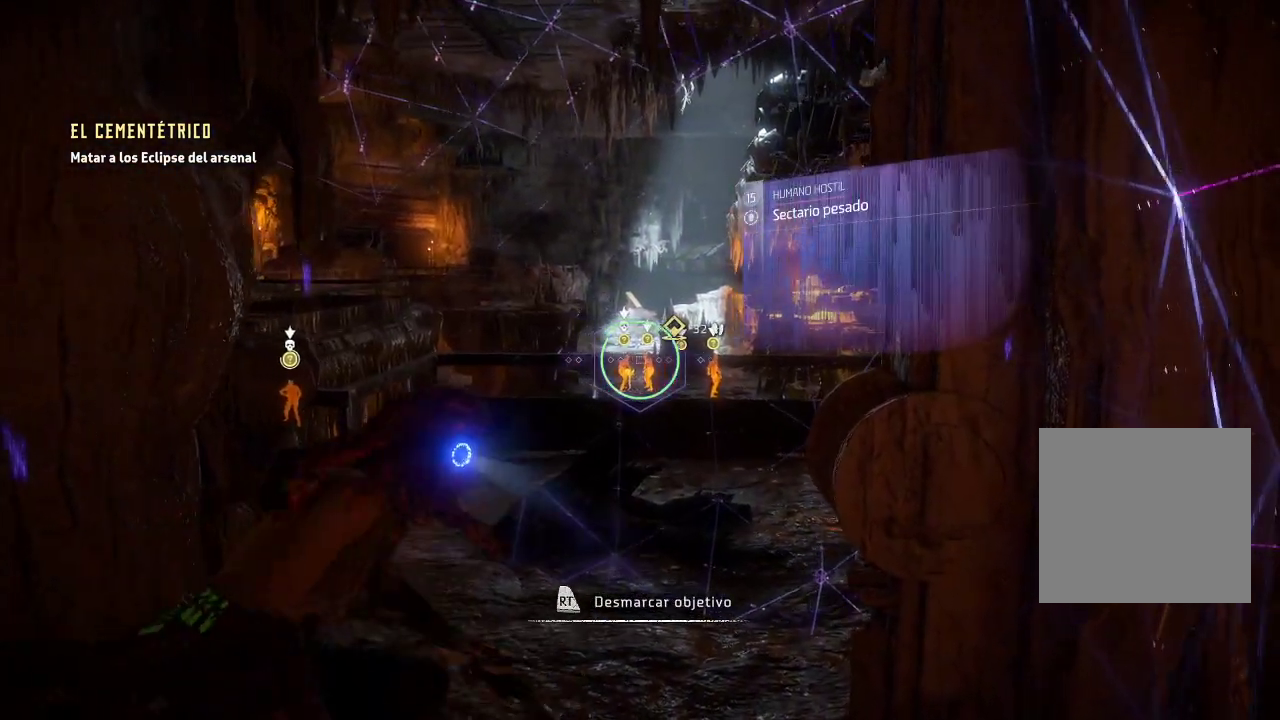
{"buttons": [], "left_stick": "up-right", "right_stick": "down", "events": [[117, "right_stick", "down"]]}
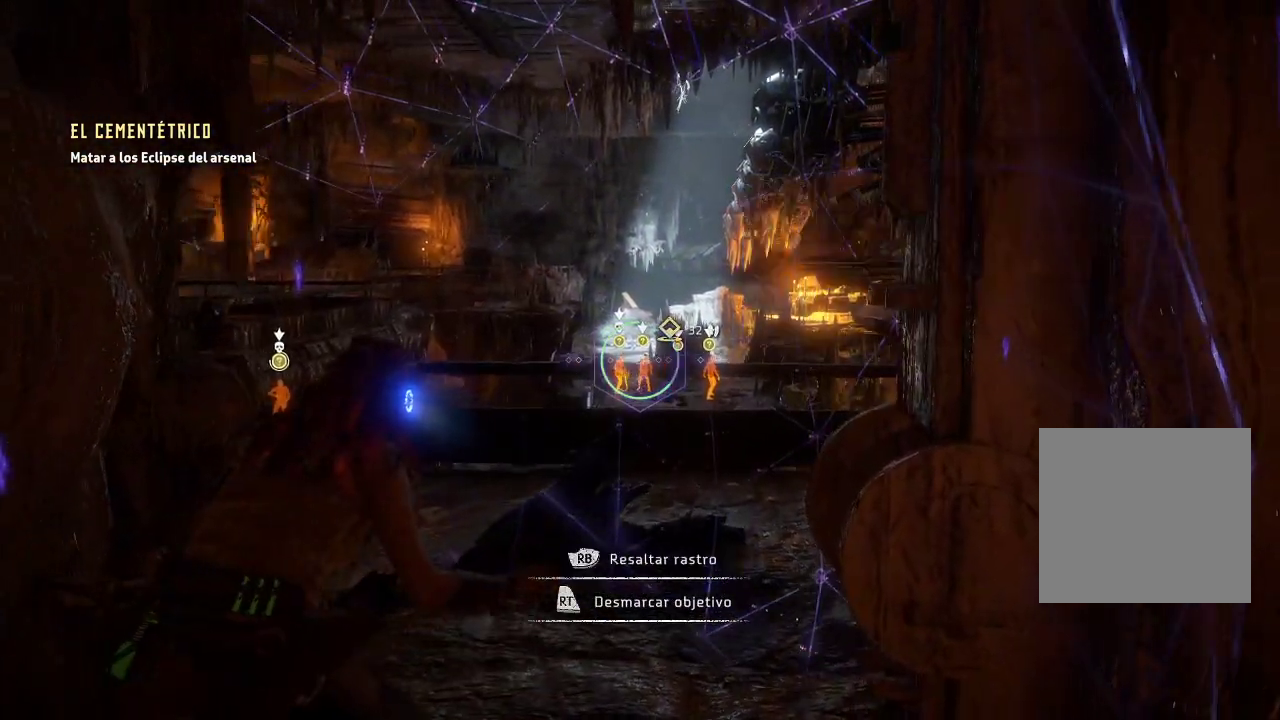
{"buttons": [], "left_stick": "up-right", "right_stick": "center", "events": [[67, "right_stick", "down-right"], [133, "R3", "down"], [233, "R3", "up"], [283, "right_stick", "down"], [383, "right_stick", "center"]]}
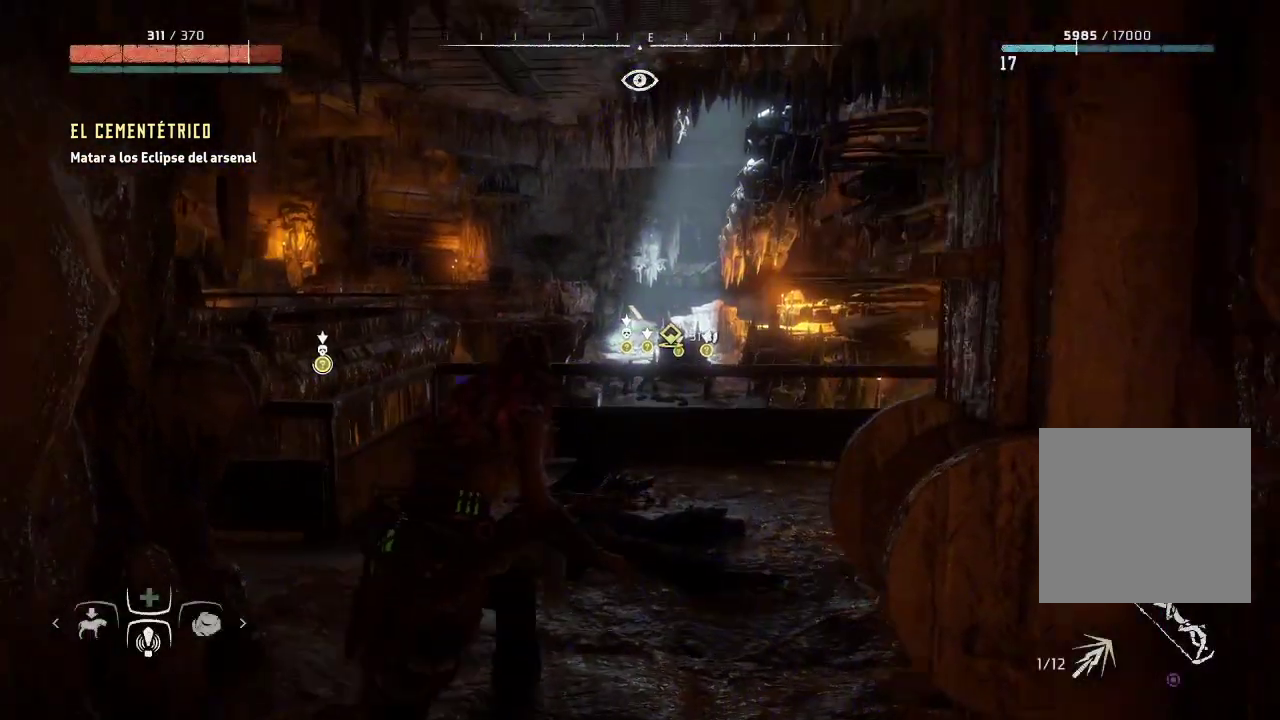
{"buttons": ["L2"], "left_stick": "up-right", "right_stick": "center", "events": [[183, "L2", "down"]]}
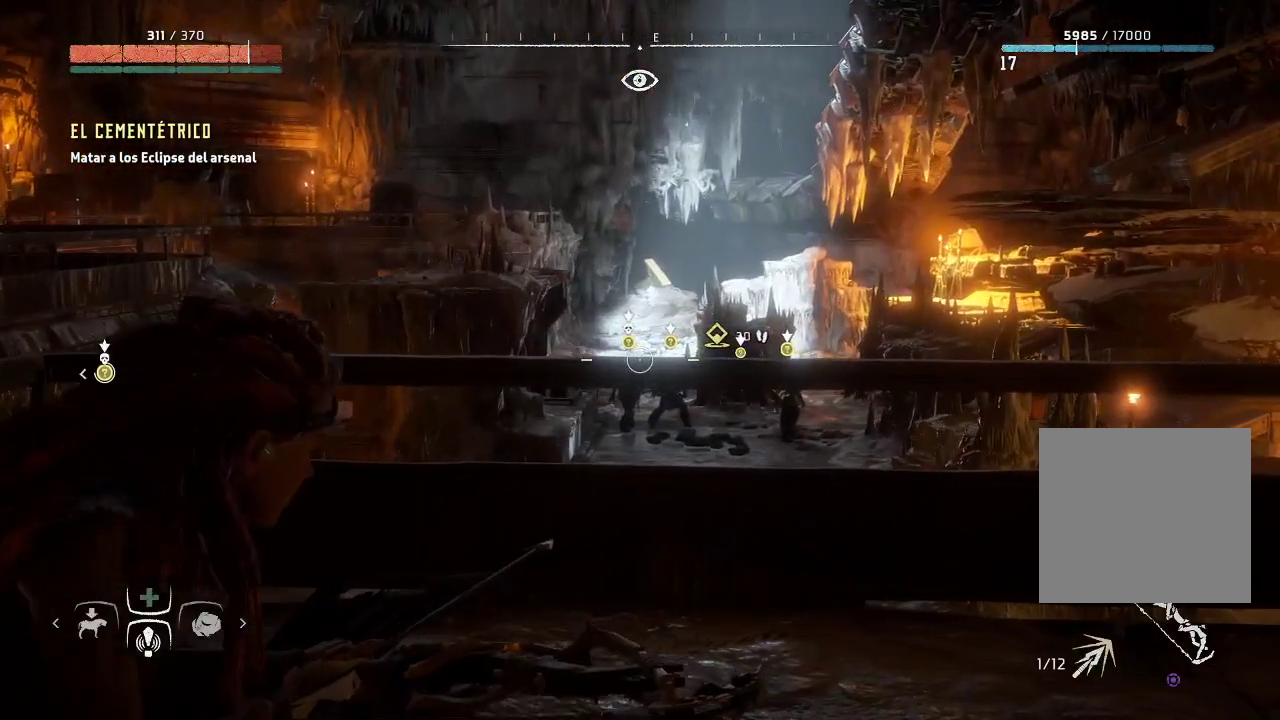
{"buttons": ["L2"], "left_stick": "right", "right_stick": "down-right", "events": [[100, "right_stick", "down-right"], [117, "left_stick", "right"]]}
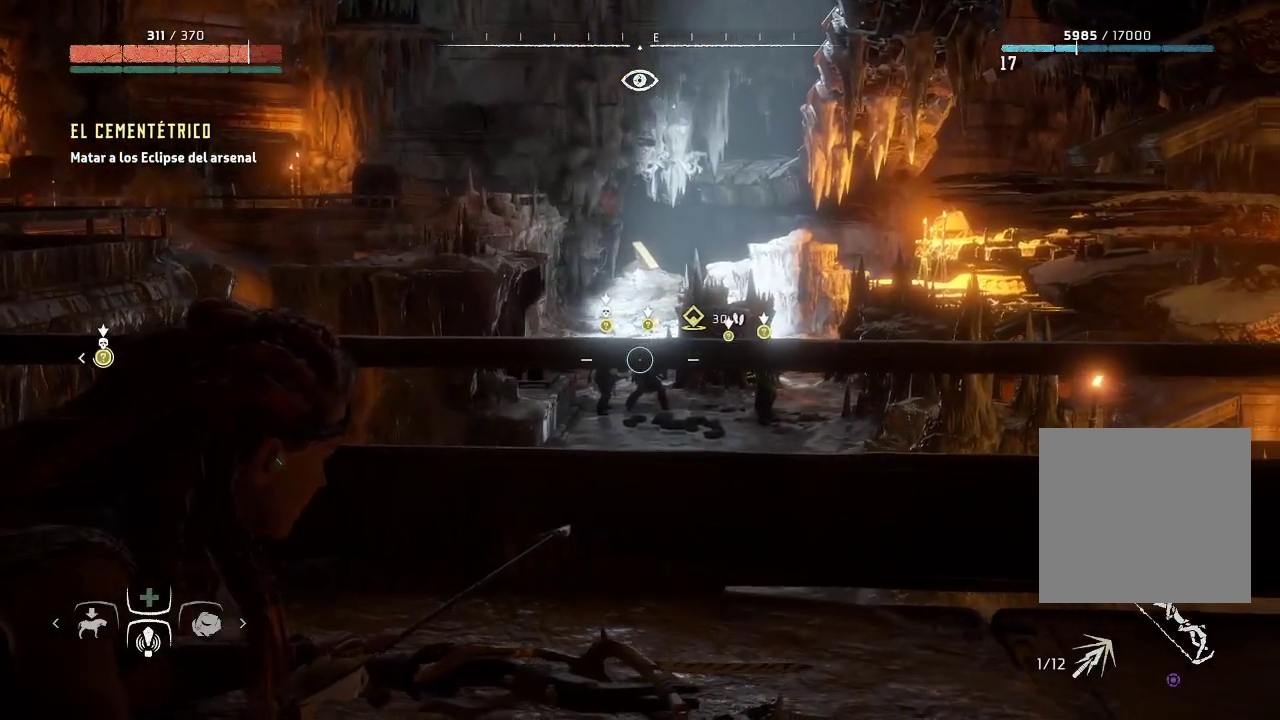
{"buttons": ["L2"], "left_stick": "right", "right_stick": "center", "events": [[17, "right_stick", "center"]]}
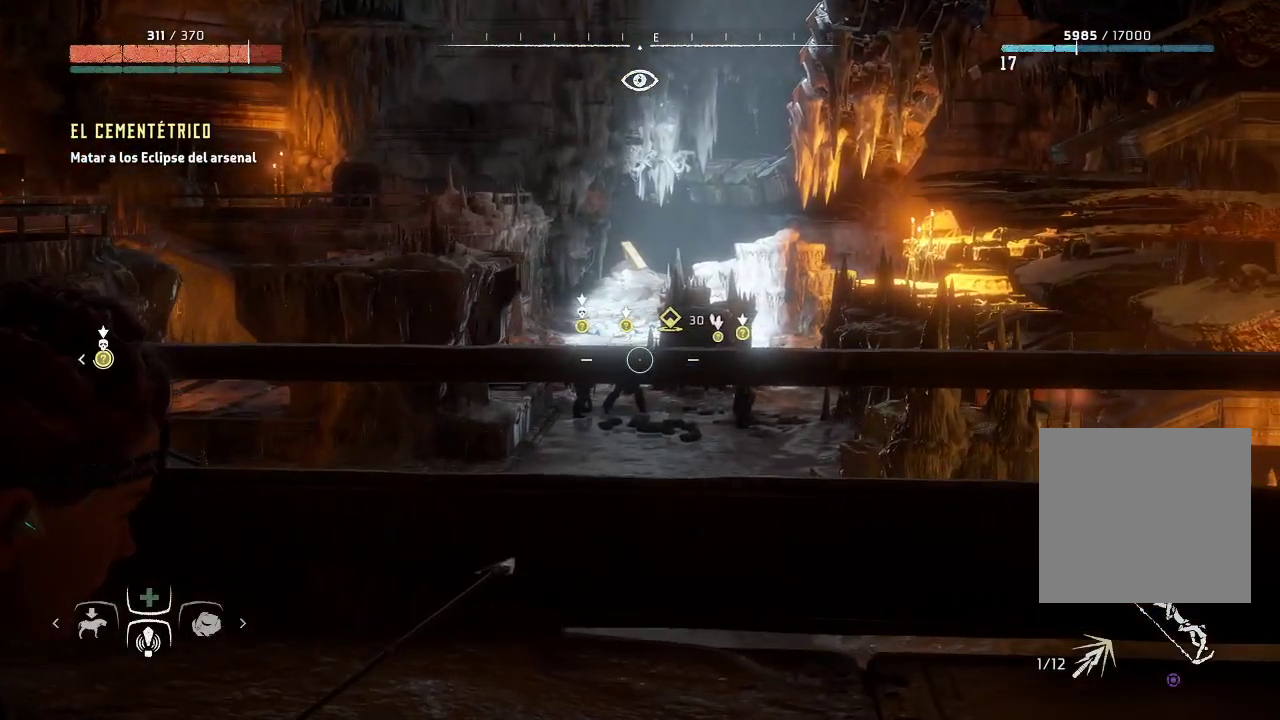
{"buttons": ["L2"], "left_stick": "up-right", "right_stick": "center", "events": [[500, "left_stick", "up-right"]]}
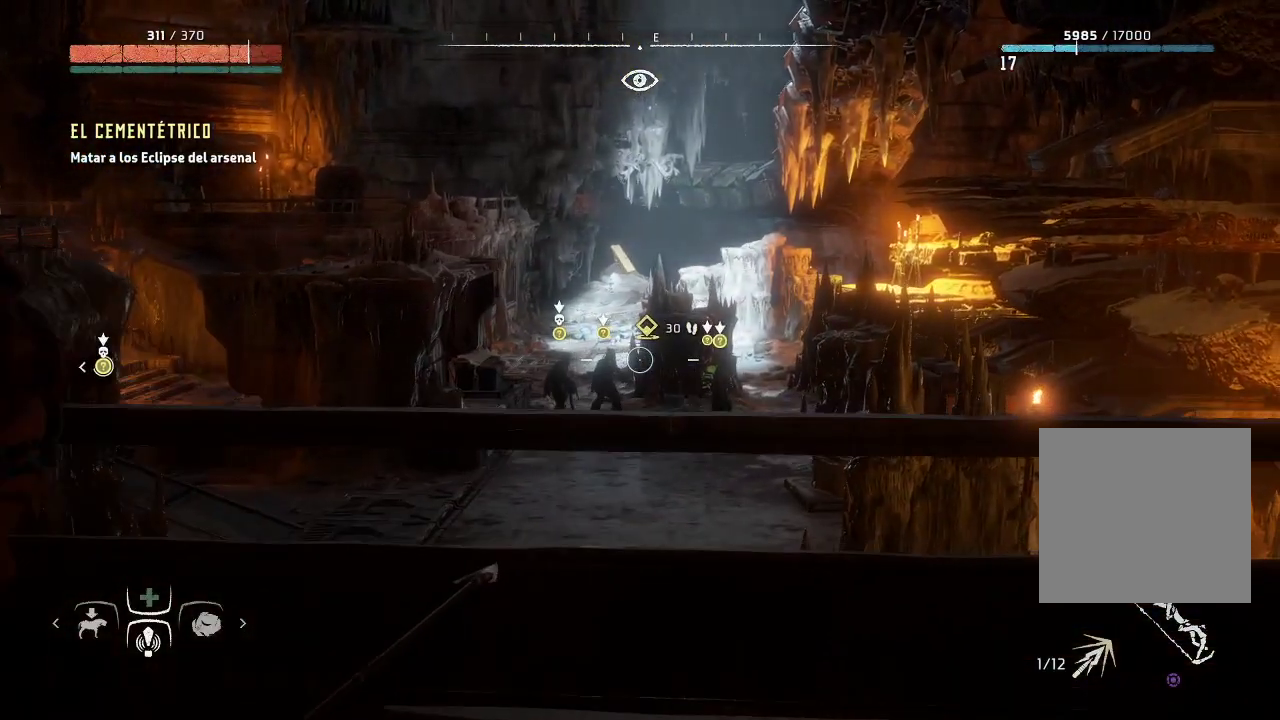
{"buttons": ["L2", "R2"], "left_stick": "center", "right_stick": "up", "events": [[33, "right_stick", "left"], [150, "left_stick", "center"], [317, "R2", "down"], [467, "right_stick", "up"]]}
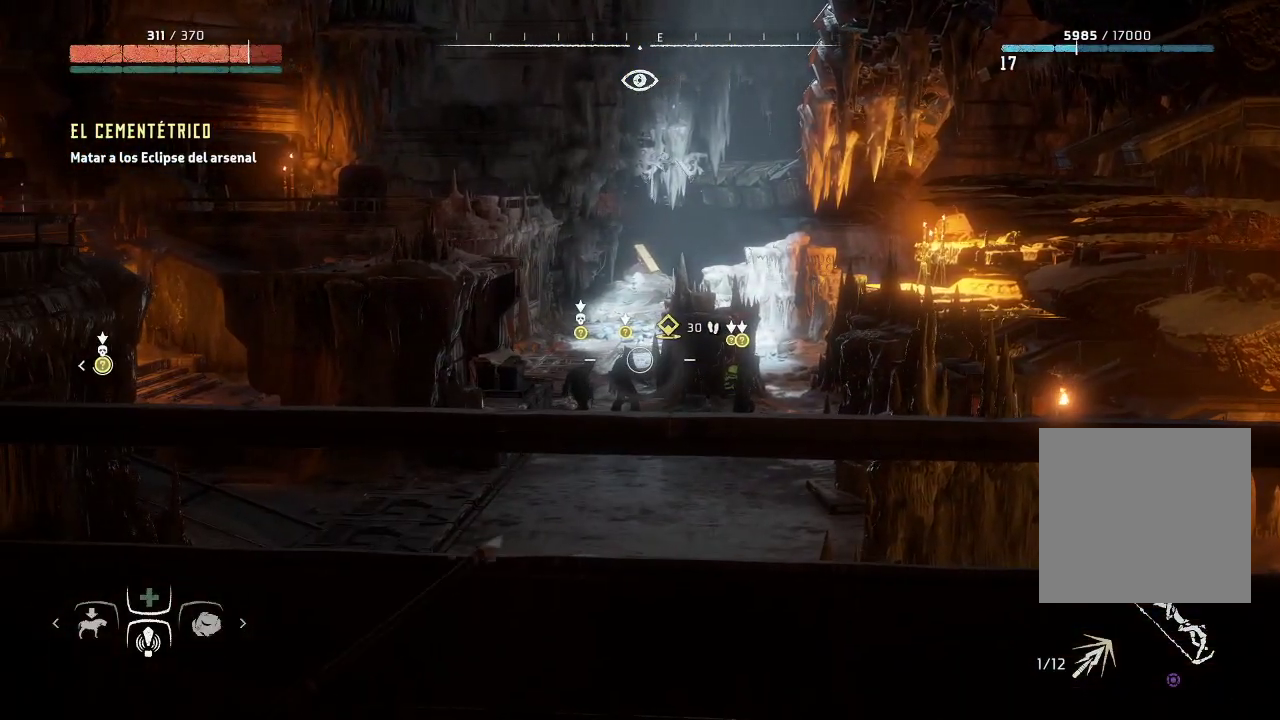
{"buttons": ["L2", "R2"], "left_stick": "center", "right_stick": "up-left", "events": [[150, "right_stick", "up-left"]]}
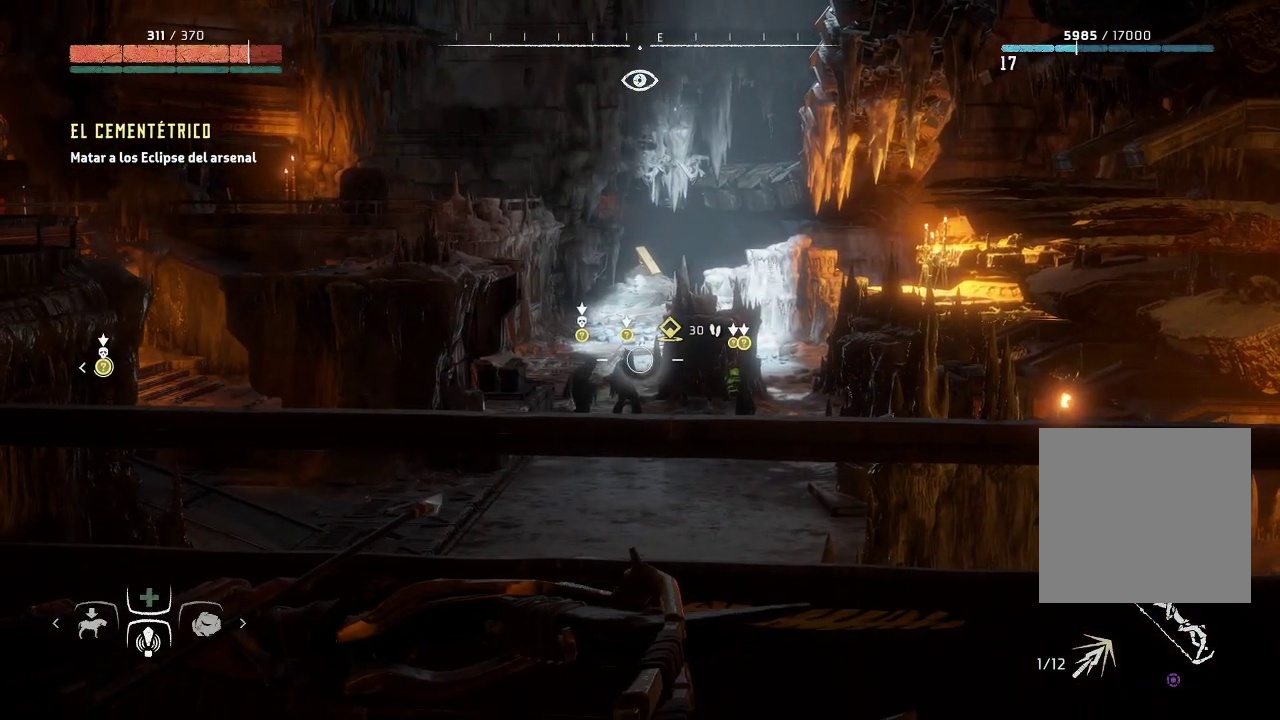
{"buttons": ["L2", "R2"], "left_stick": "center", "right_stick": "center", "events": [[317, "right_stick", "center"]]}
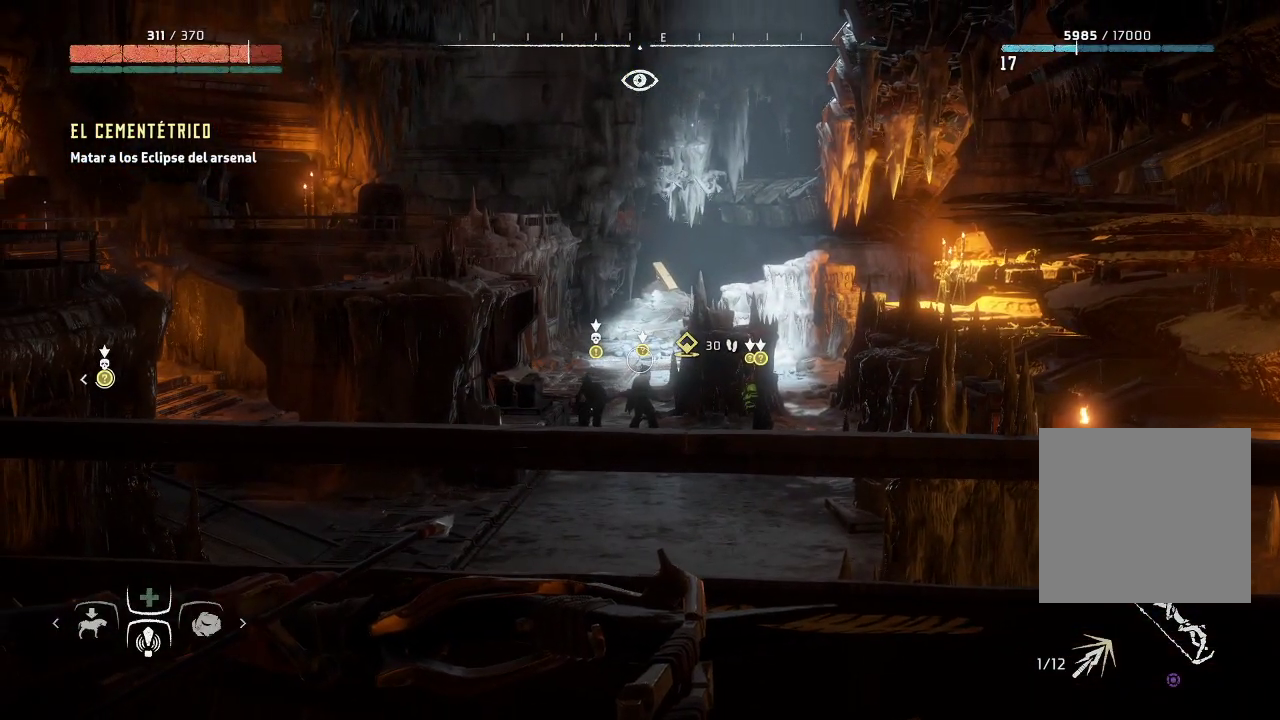
{"buttons": ["L2", "R2"], "left_stick": "center", "right_stick": "down-right", "events": [[50, "right_stick", "down-right"]]}
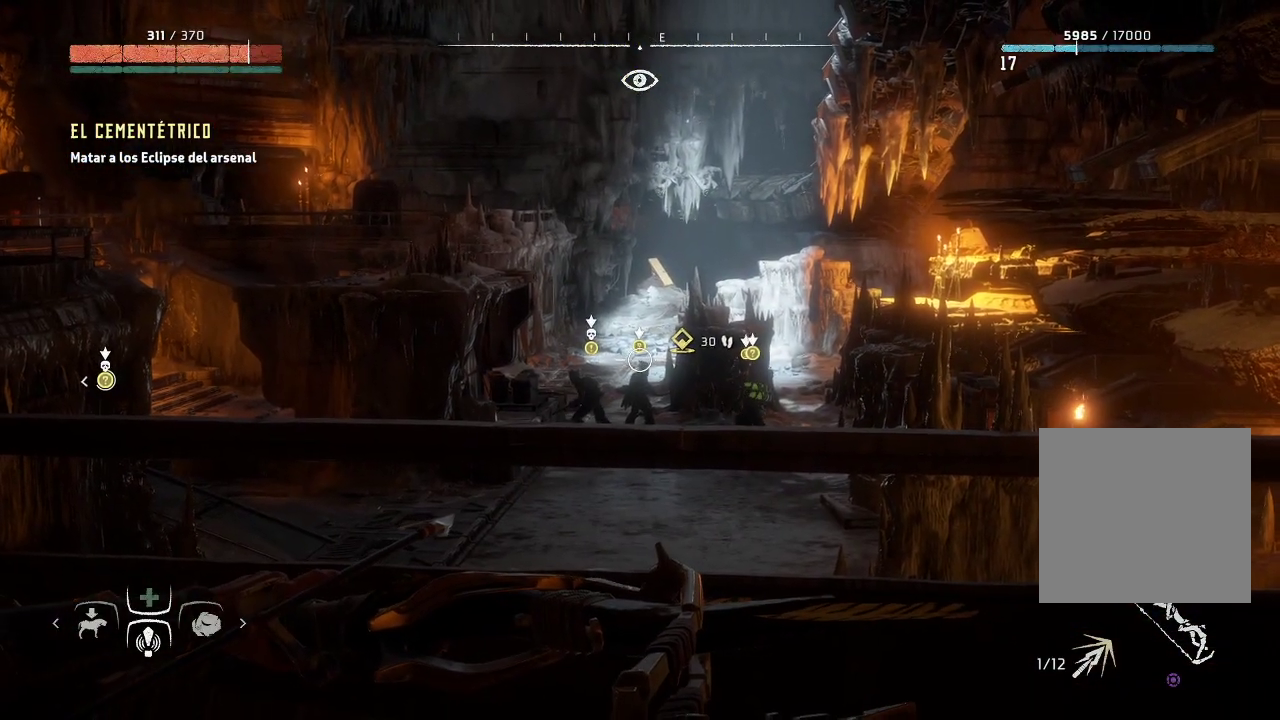
{"buttons": ["L2", "R2"], "left_stick": "center", "right_stick": "center", "events": [[250, "right_stick", "down"], [417, "right_stick", "center"]]}
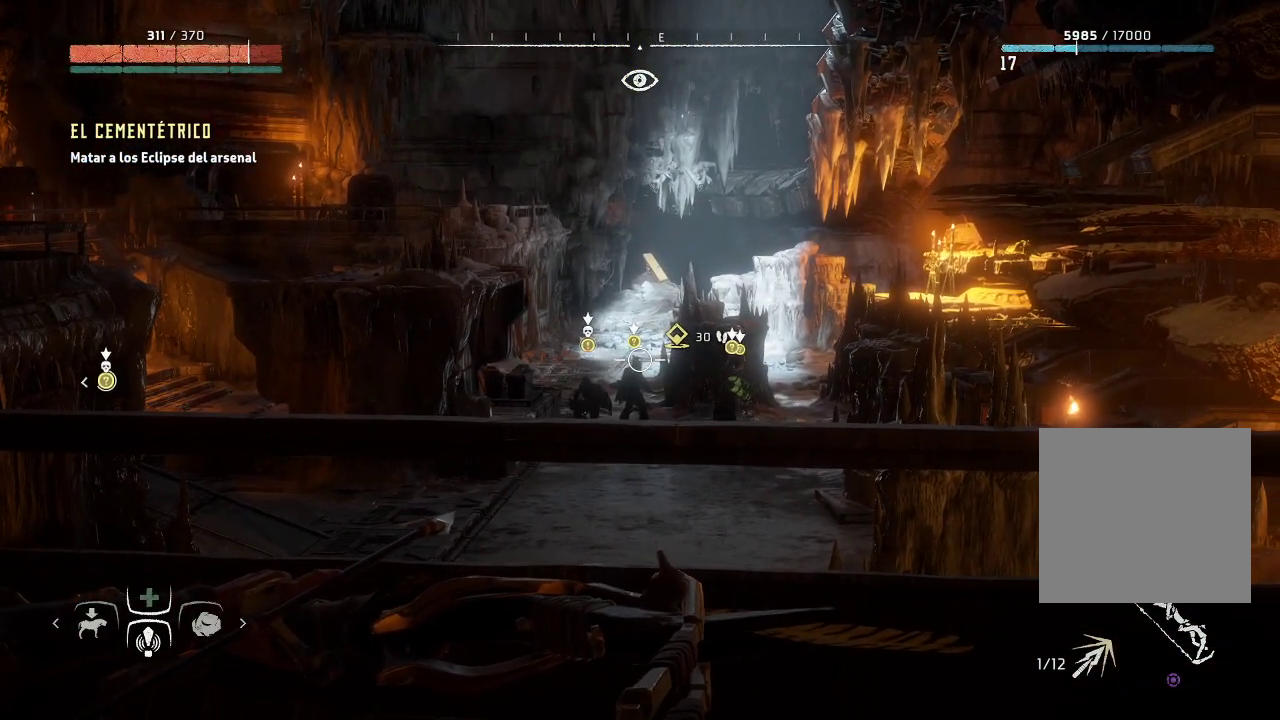
{"buttons": ["L2"], "left_stick": "center", "right_stick": "center", "events": [[500, "R2", "up"]]}
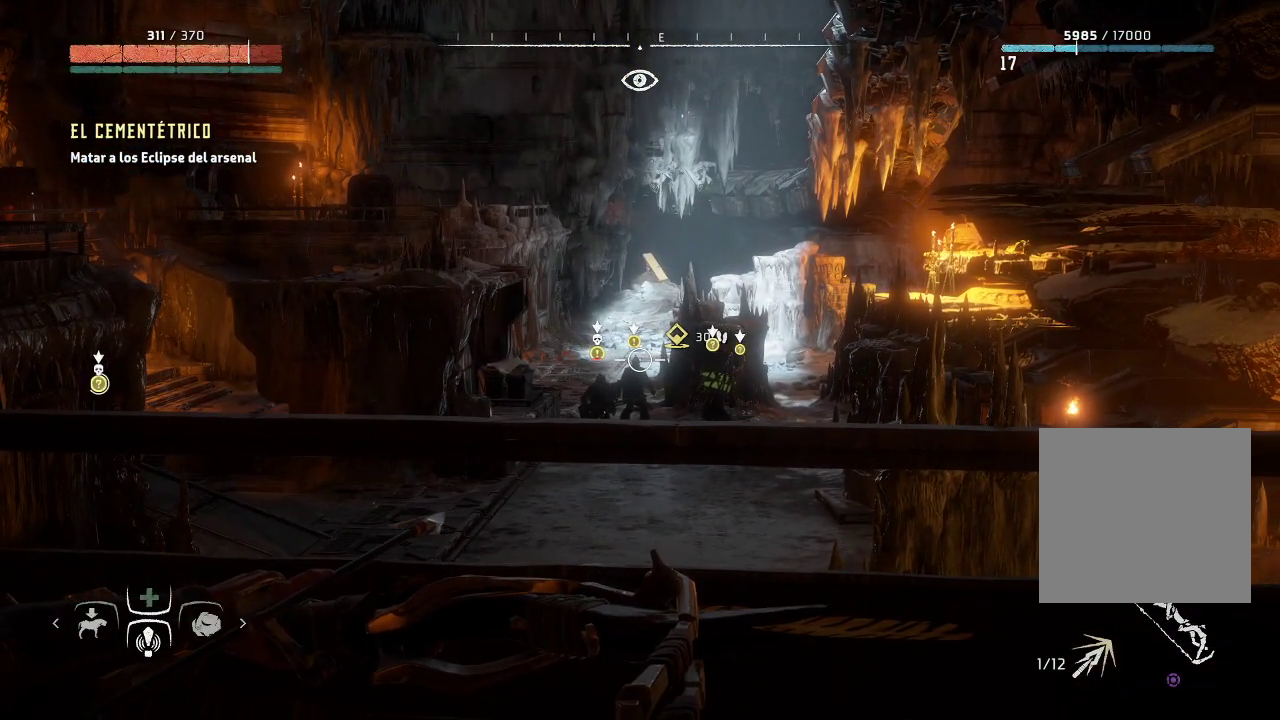
{"buttons": ["L2"], "left_stick": "center", "right_stick": "center", "events": []}
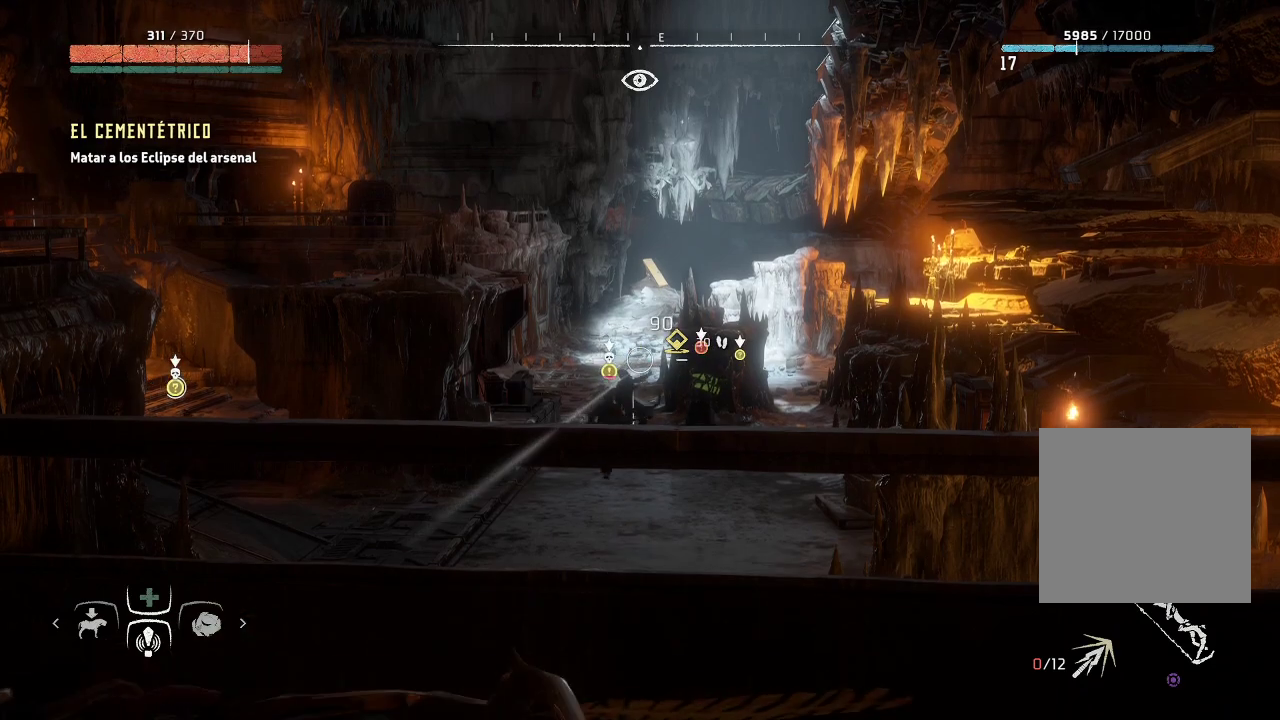
{"buttons": ["L2", "R2"], "left_stick": "center", "right_stick": "center", "events": [[233, "R2", "down"]]}
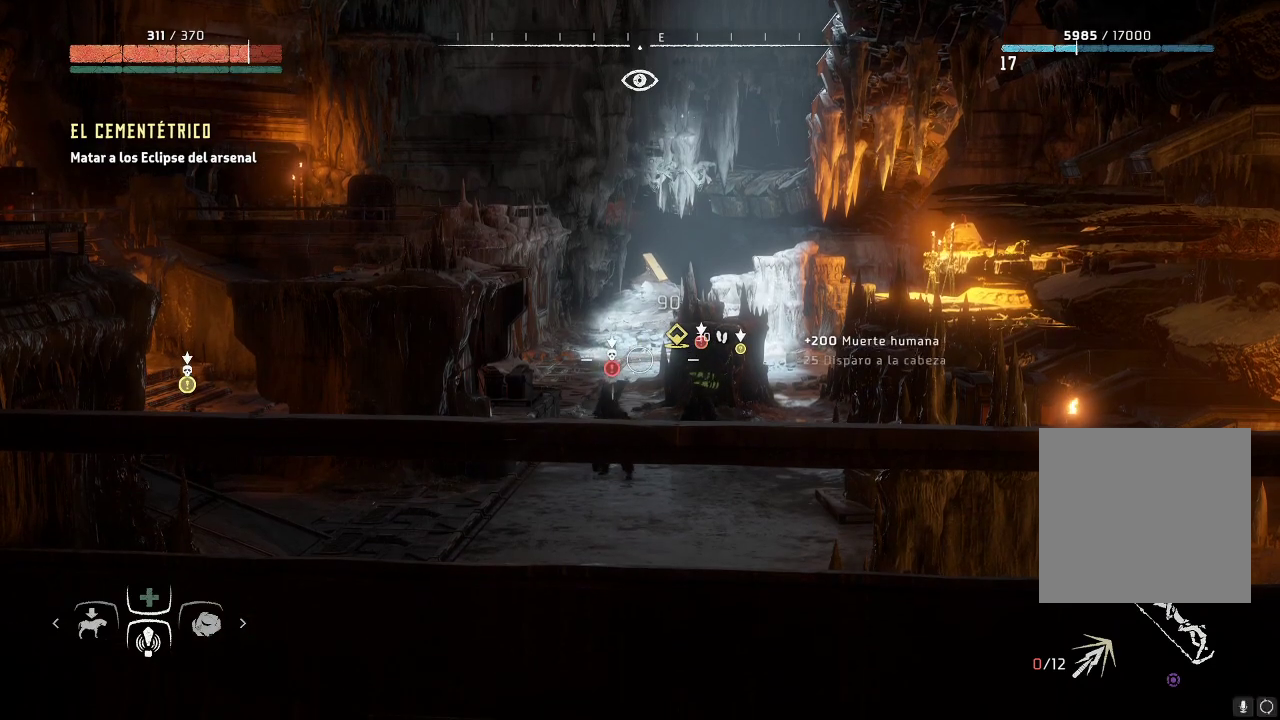
{"buttons": ["L2", "R2"], "left_stick": "center", "right_stick": "right", "events": [[233, "right_stick", "right"]]}
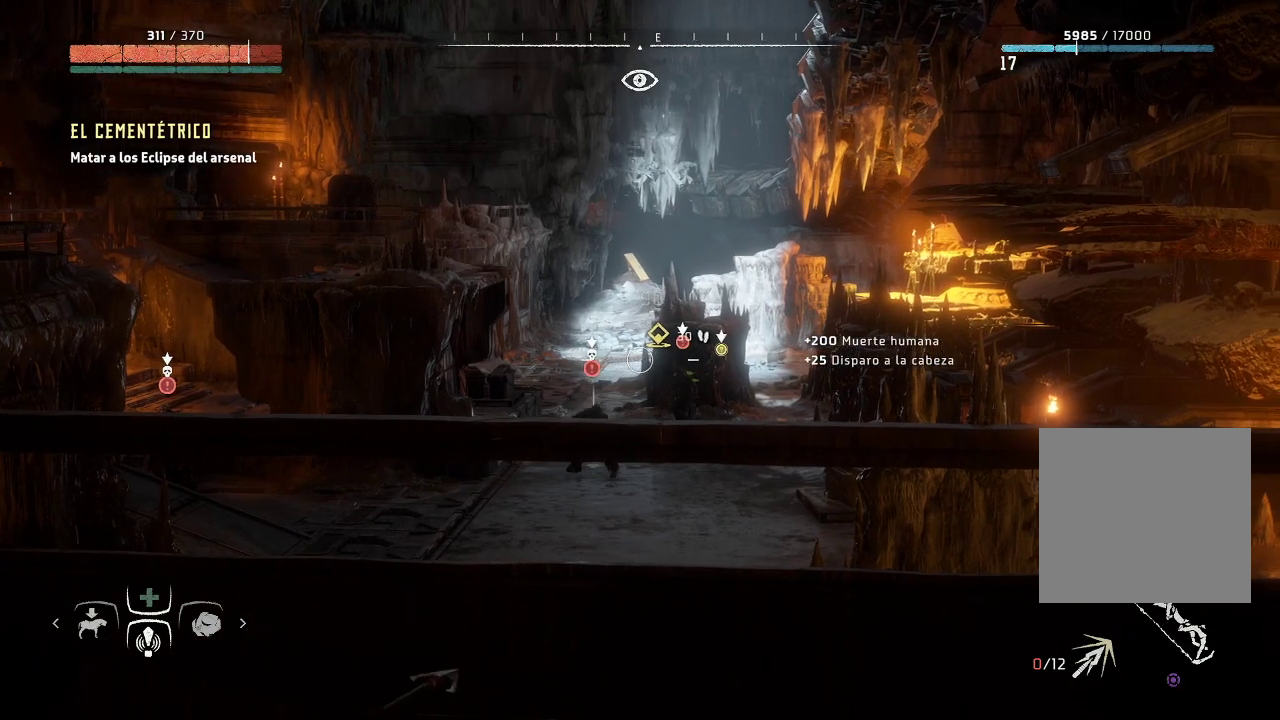
{"buttons": ["L2", "R2"], "left_stick": "center", "right_stick": "center", "events": [[83, "right_stick", "down-right"], [400, "right_stick", "center"]]}
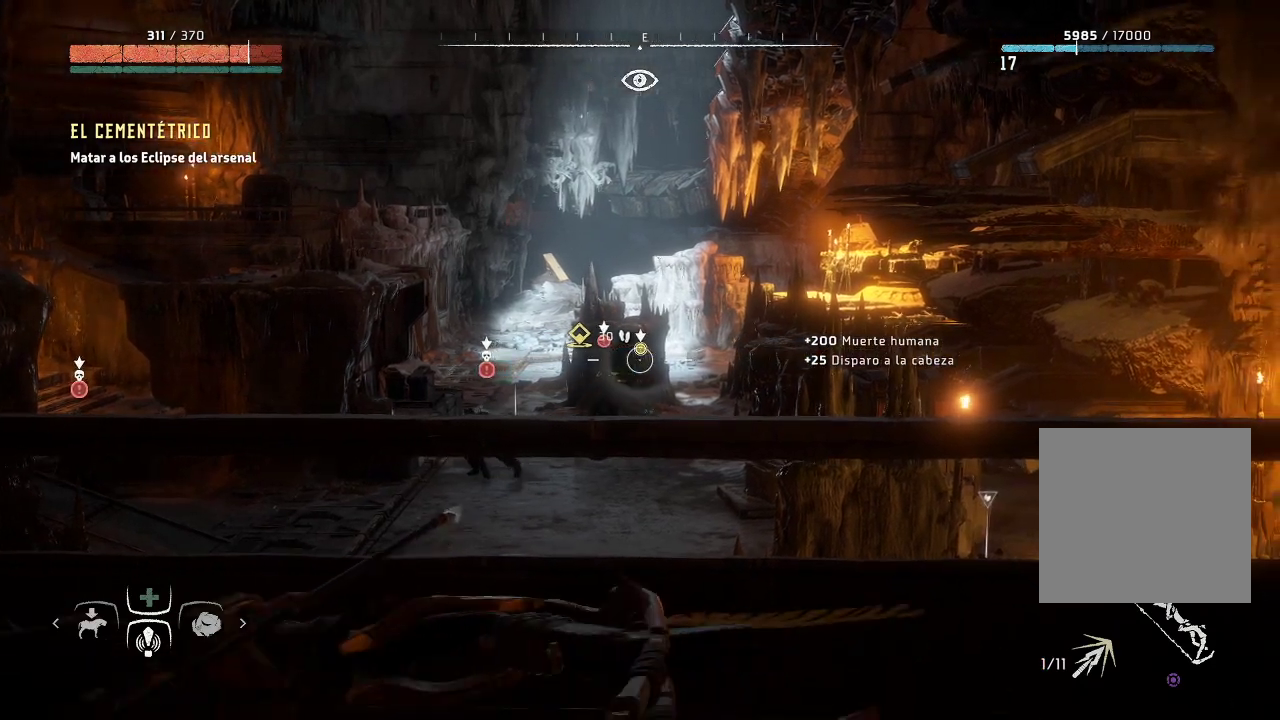
{"buttons": ["L2", "R2"], "left_stick": "center", "right_stick": "center", "events": []}
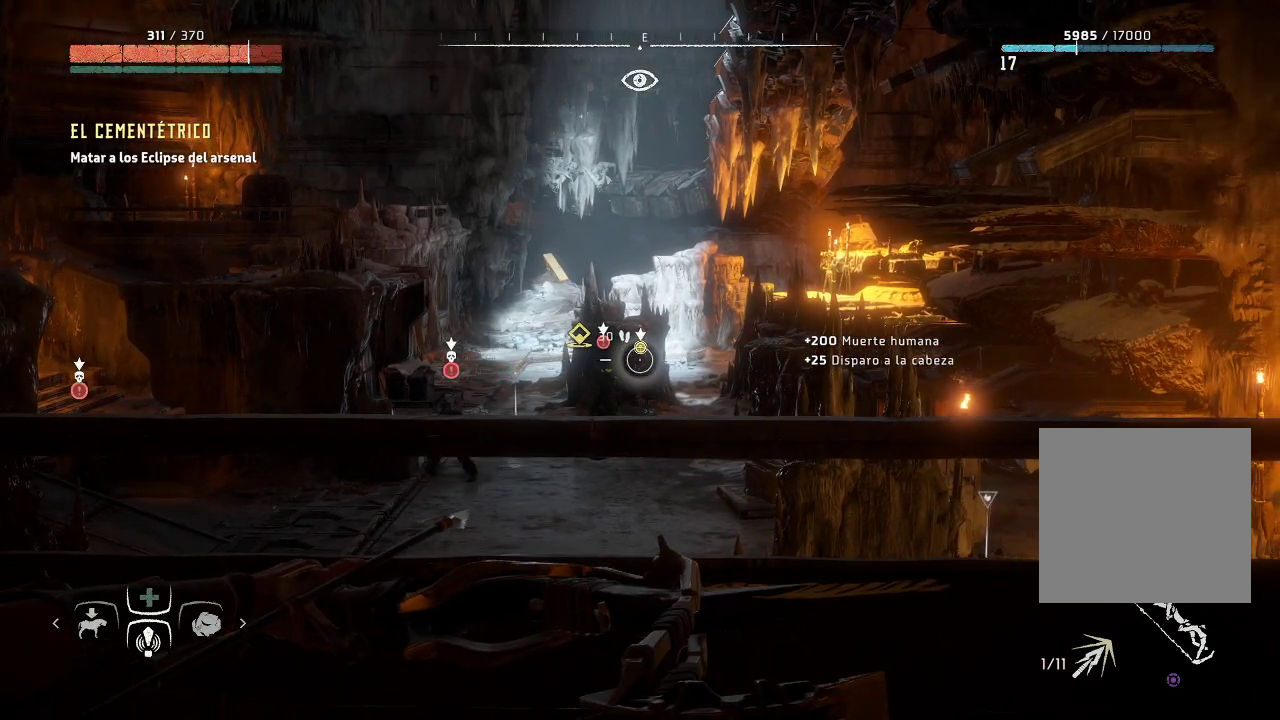
{"buttons": ["L2", "R2"], "left_stick": "center", "right_stick": "down-left", "events": [[383, "right_stick", "left"], [433, "right_stick", "down-left"]]}
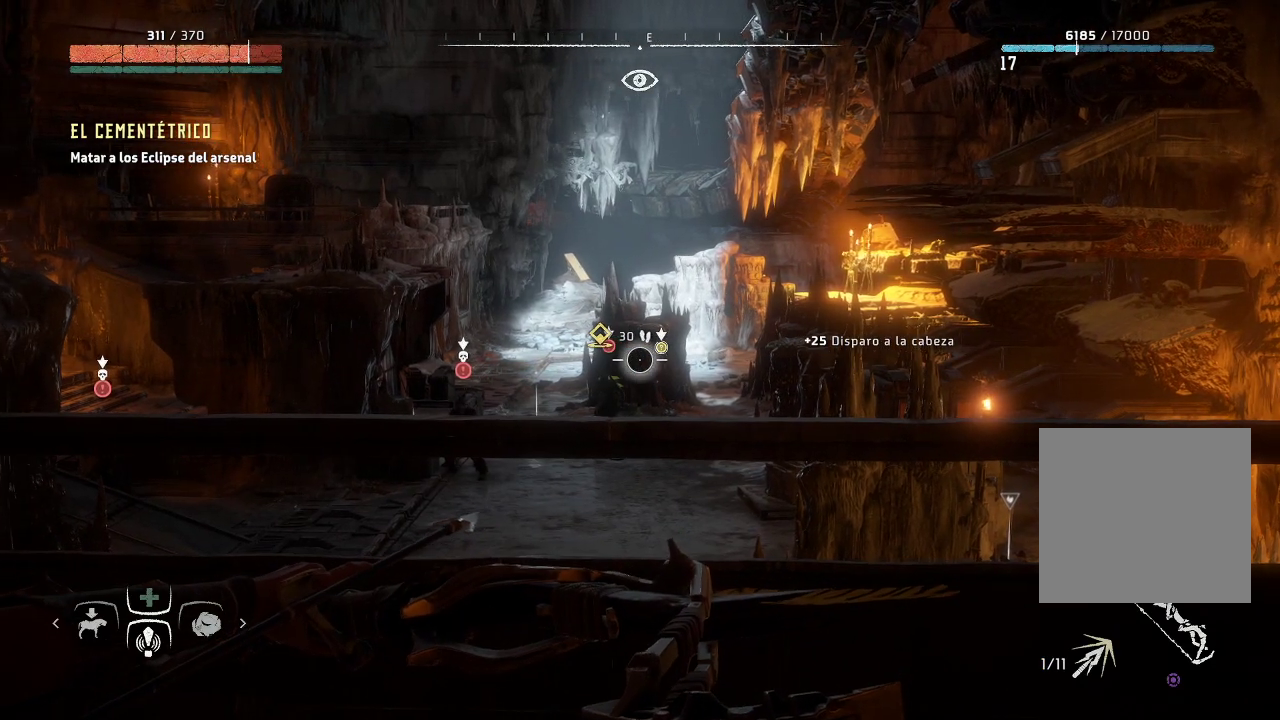
{"buttons": ["L2", "R2"], "left_stick": "center", "right_stick": "down-left", "events": [[117, "right_stick", "center"], [250, "right_stick", "down-left"]]}
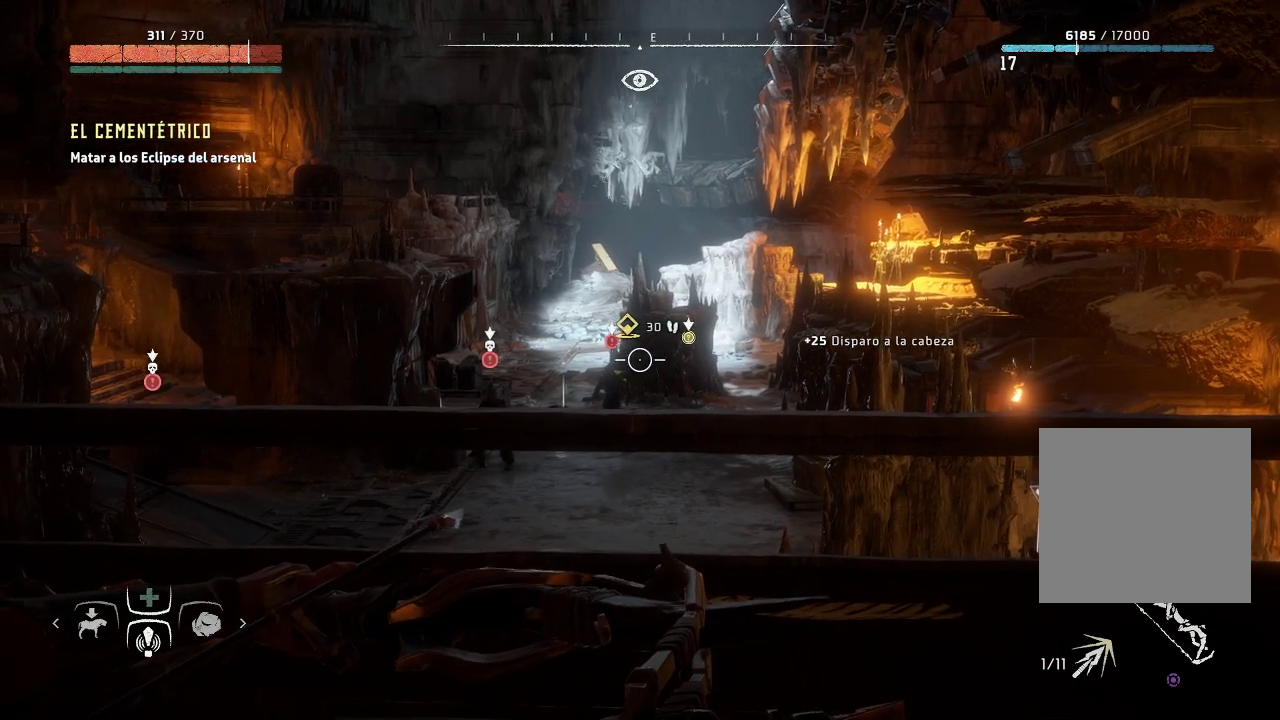
{"buttons": ["L2", "R2"], "left_stick": "center", "right_stick": "down-left", "events": []}
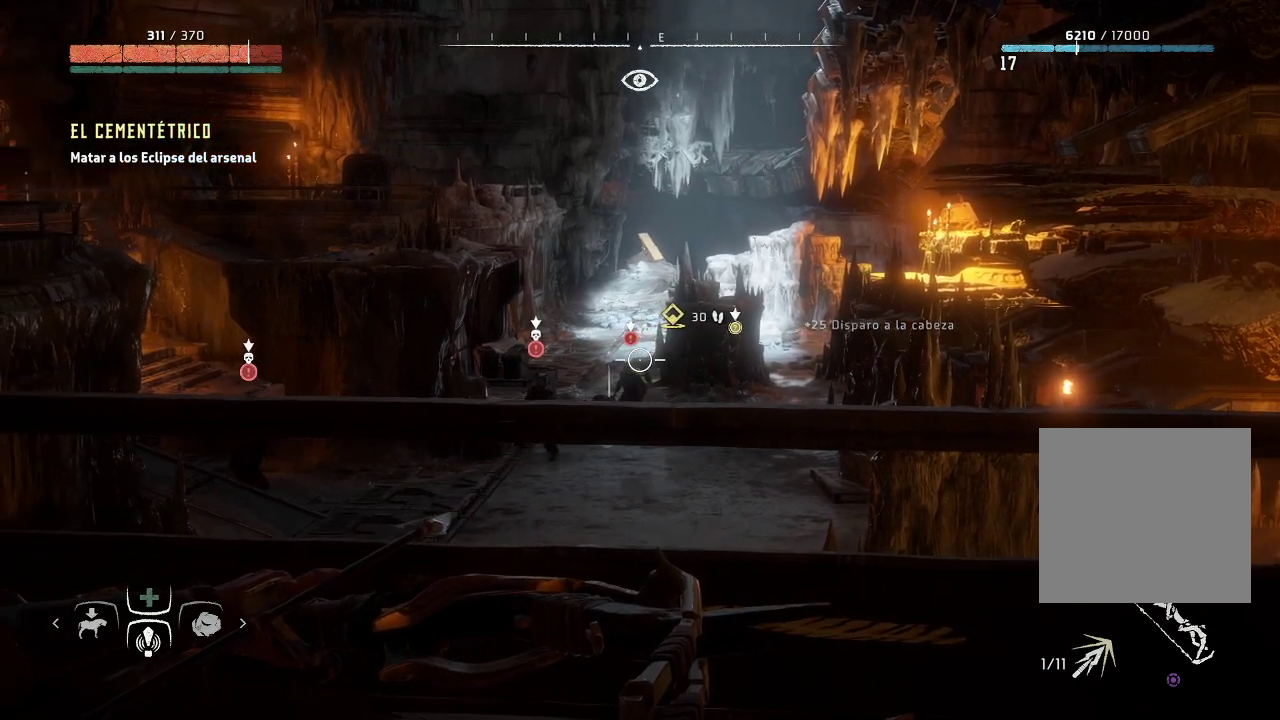
{"buttons": ["L2", "R2"], "left_stick": "center", "right_stick": "down-left", "events": []}
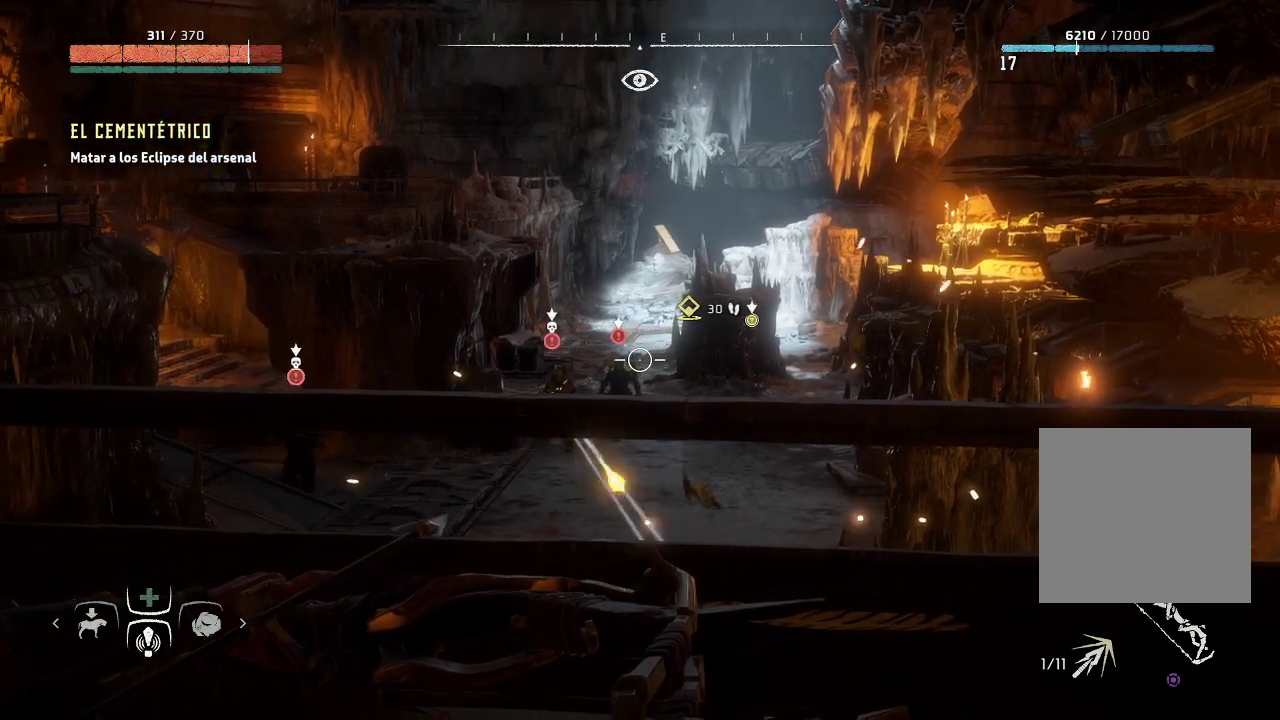
{"buttons": ["L2", "R2"], "left_stick": "down-left", "right_stick": "down-left", "events": [[50, "left_stick", "down-left"]]}
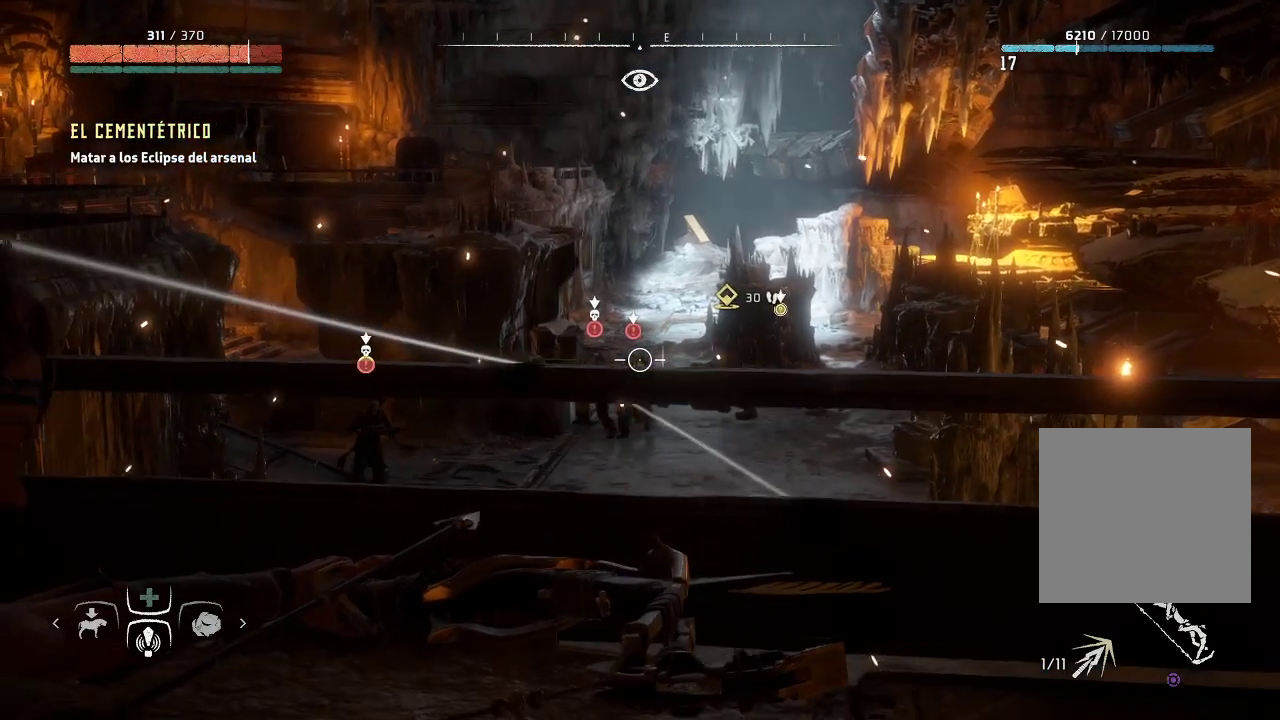
{"buttons": ["L2", "R2"], "left_stick": "down-left", "right_stick": "down-left", "events": []}
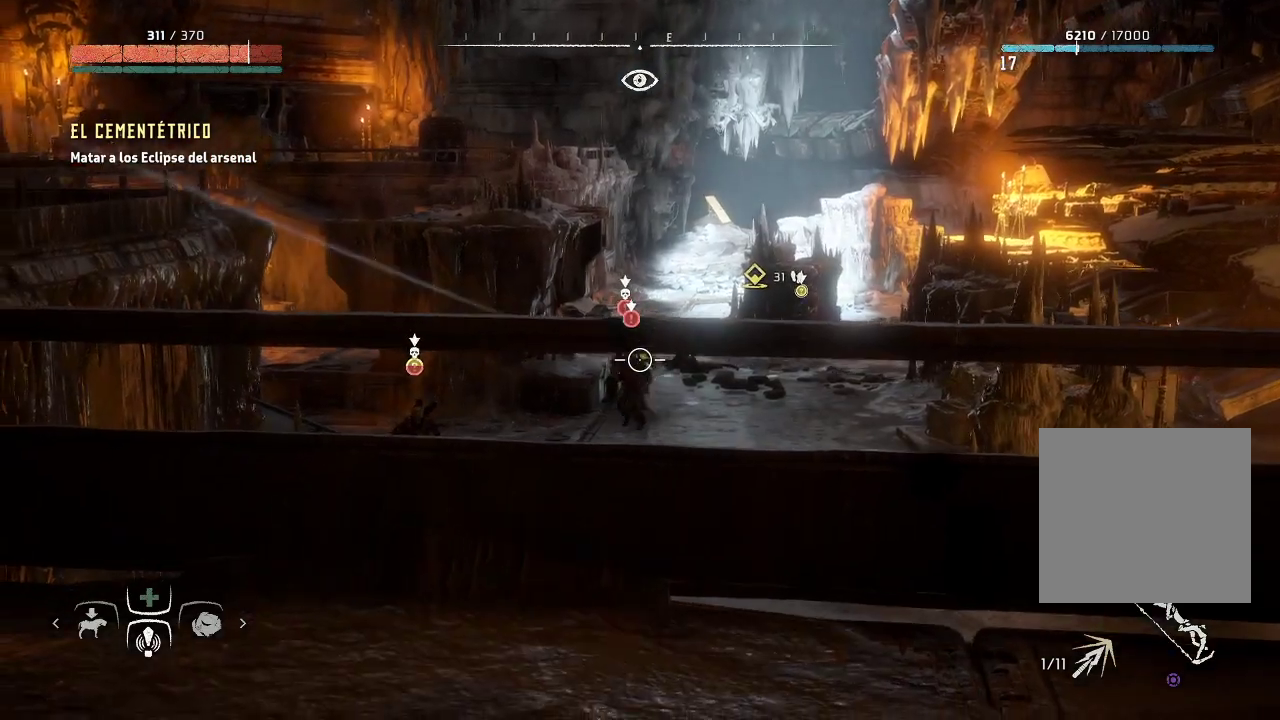
{"buttons": ["L2"], "left_stick": "down-left", "right_stick": "center", "events": [[283, "right_stick", "left"], [333, "R2", "up"], [383, "right_stick", "center"]]}
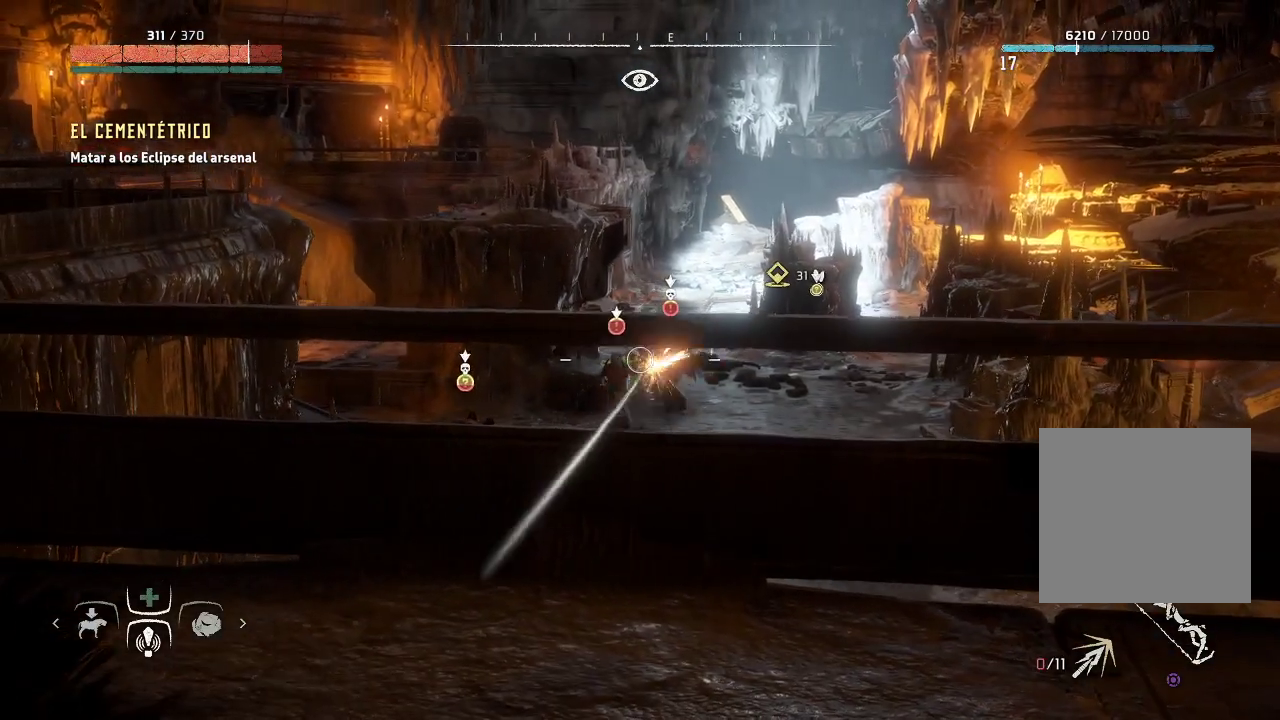
{"buttons": ["L2", "R2"], "left_stick": "down-left", "right_stick": "center", "events": [[367, "R2", "down"]]}